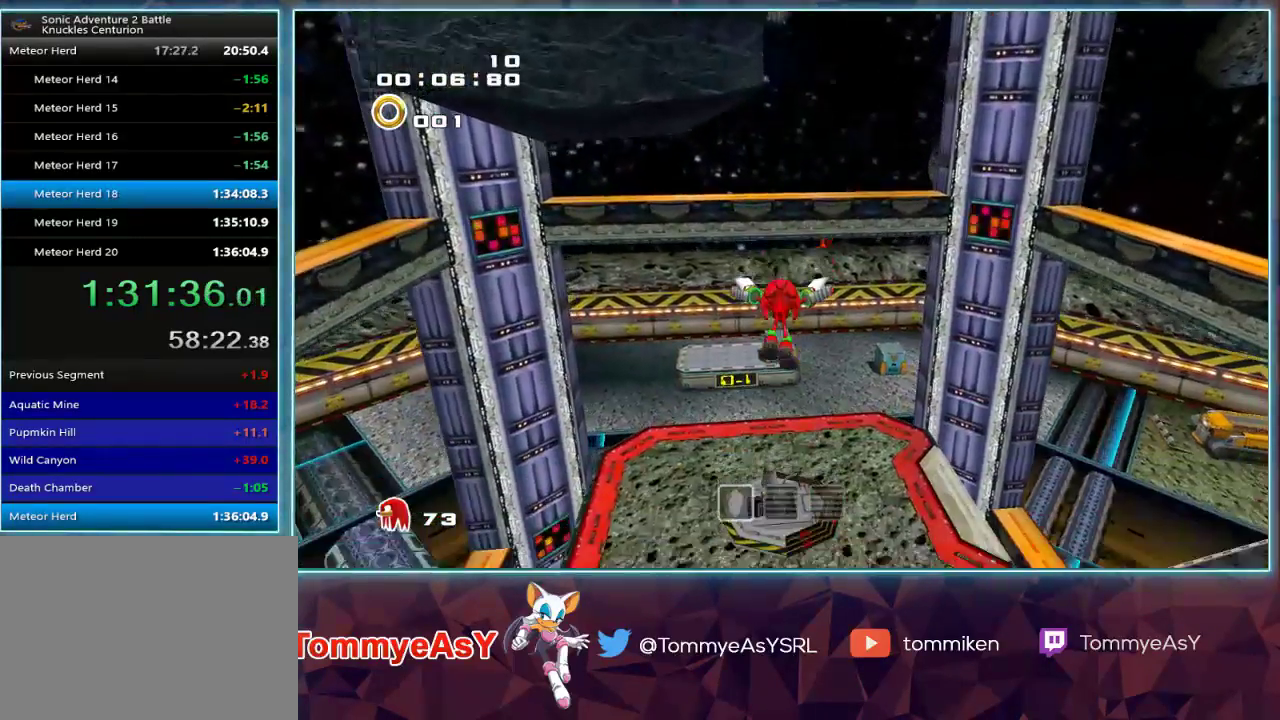
Gameplay with a controller (PlayStation layout); each line is a JSON object with the inputs held at the frame after it. "events" lists button and stick changes between this image and that frame as [ms after this image, input, new state], when the widget could be followed in between.
{"buttons": ["R2"], "left_stick": "center", "right_stick": "center", "events": [[133, "left_stick", "center"], [267, "left_stick", "up-right"], [467, "R2", "down"], [500, "left_stick", "center"]]}
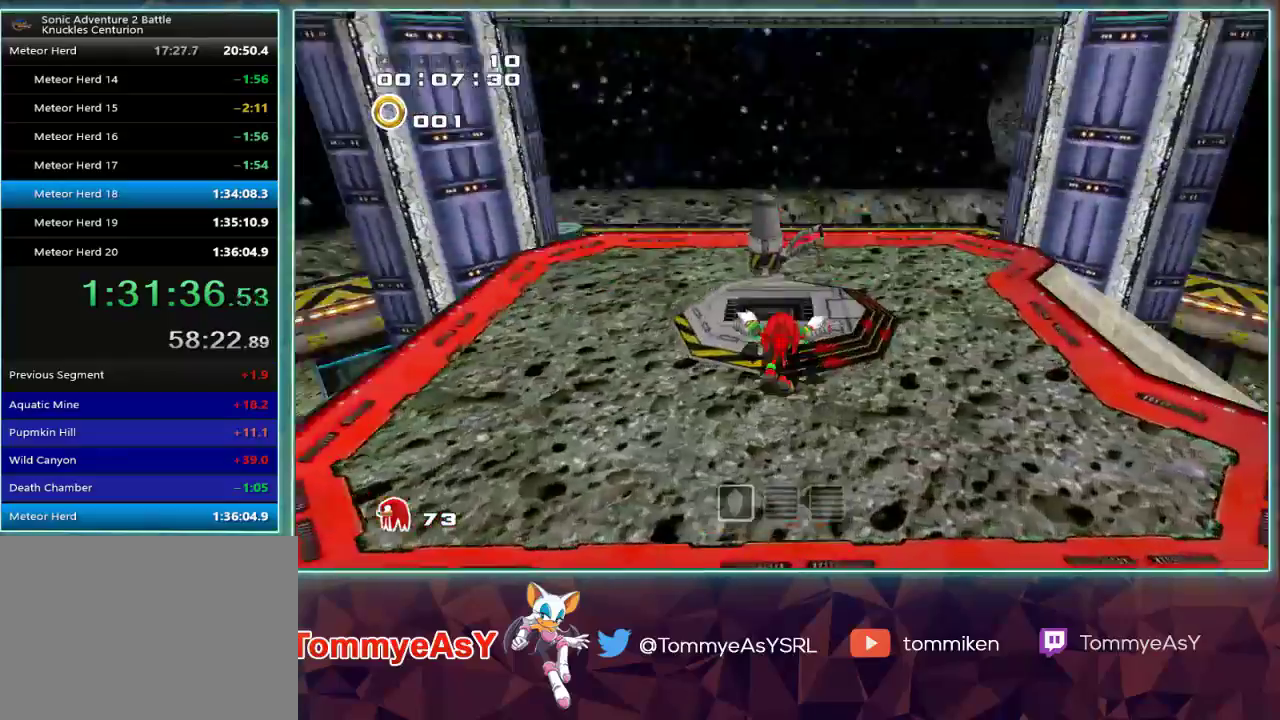
{"buttons": ["R2"], "left_stick": "left", "right_stick": "center", "events": [[417, "SQUARE", "down"], [467, "left_stick", "left"], [483, "SQUARE", "up"]]}
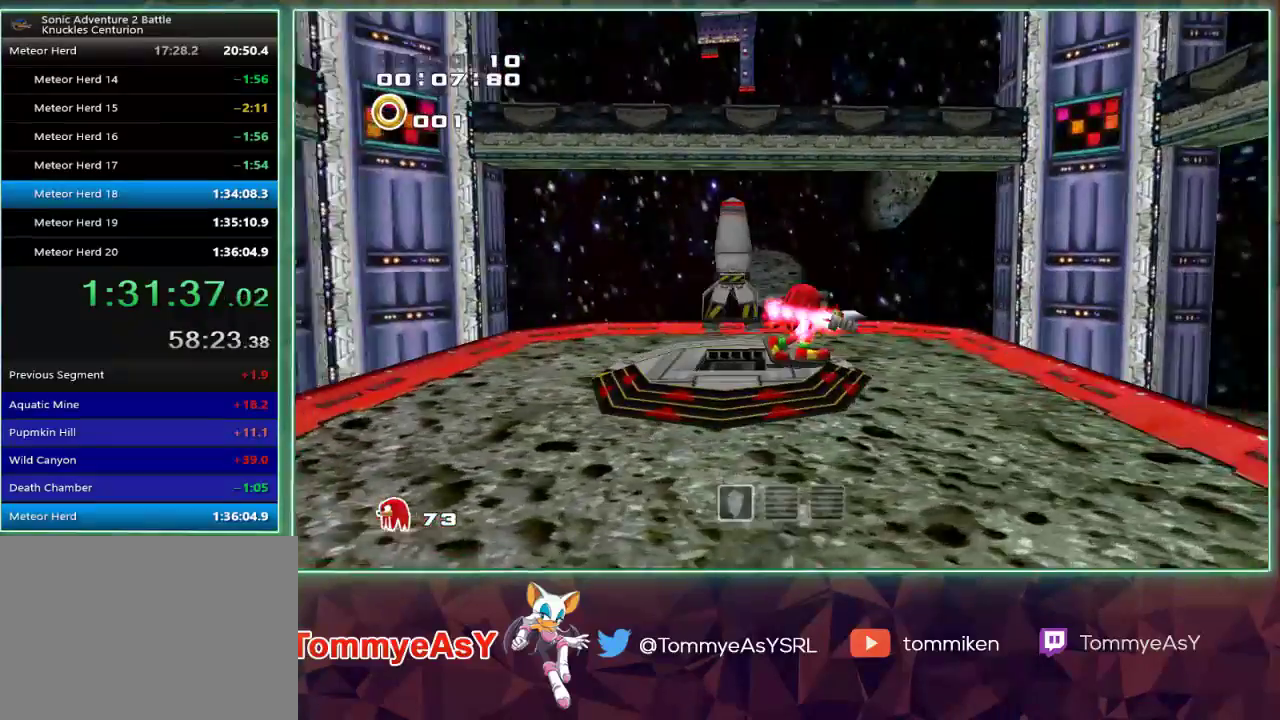
{"buttons": [], "left_stick": "left", "right_stick": "center", "events": [[17, "R2", "up"]]}
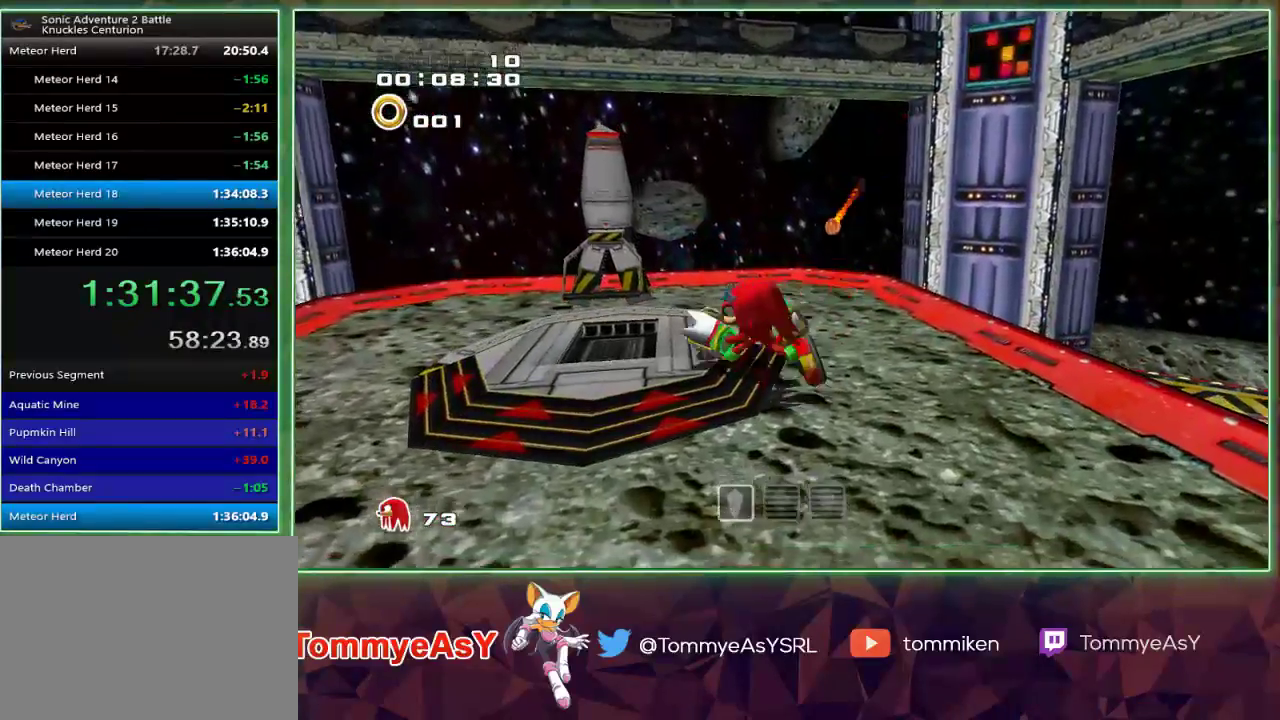
{"buttons": [], "left_stick": "center", "right_stick": "center", "events": [[17, "SQUARE", "down"], [183, "SQUARE", "up"], [300, "left_stick", "center"]]}
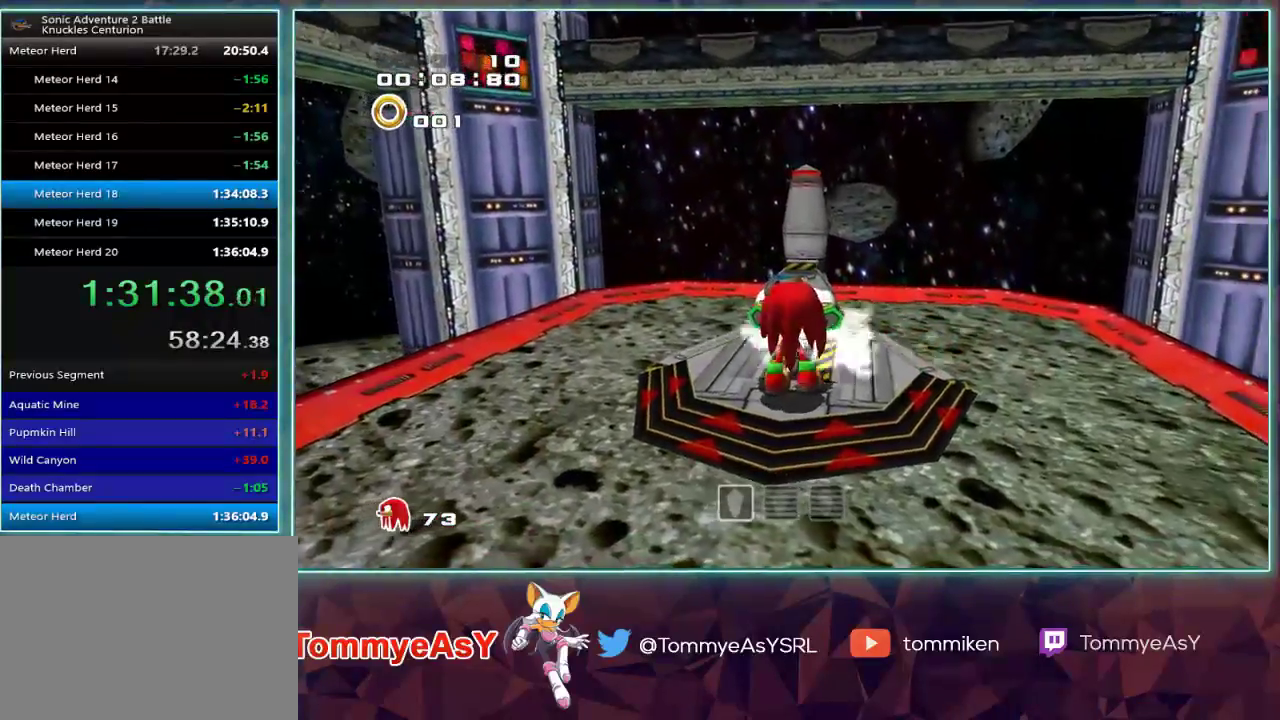
{"buttons": [], "left_stick": "center", "right_stick": "center", "events": []}
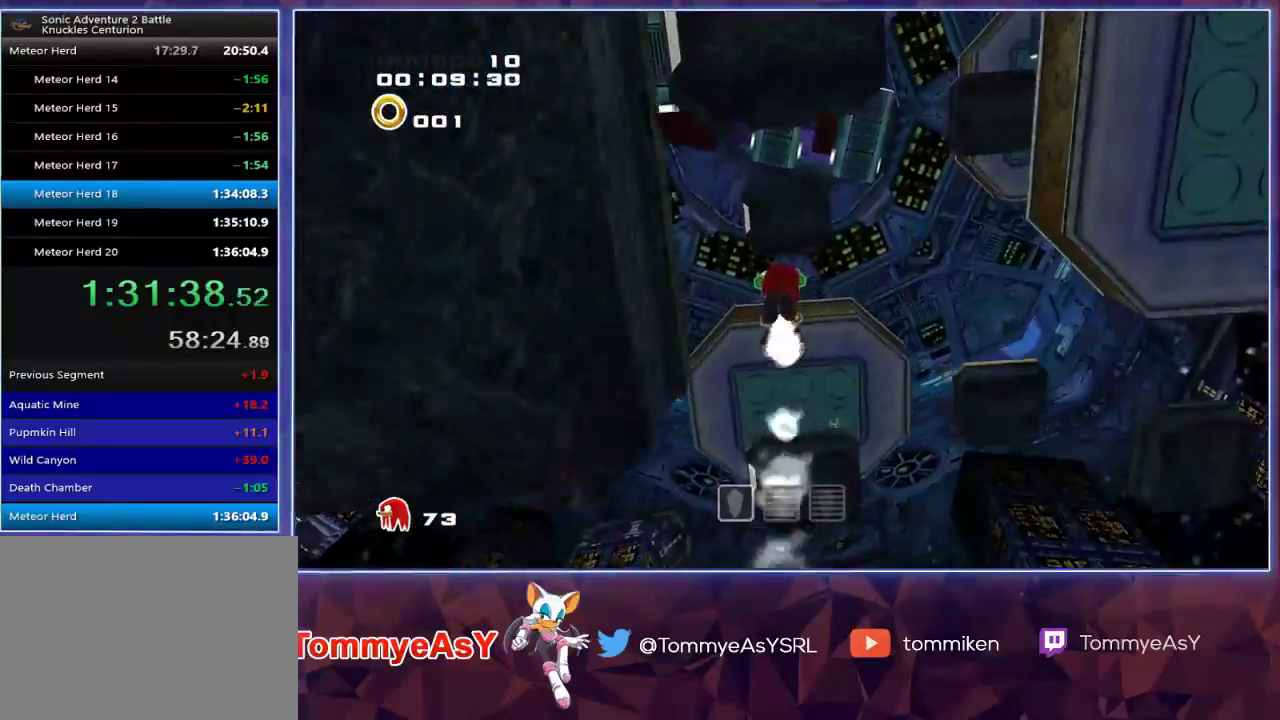
{"buttons": [], "left_stick": "center", "right_stick": "center", "events": []}
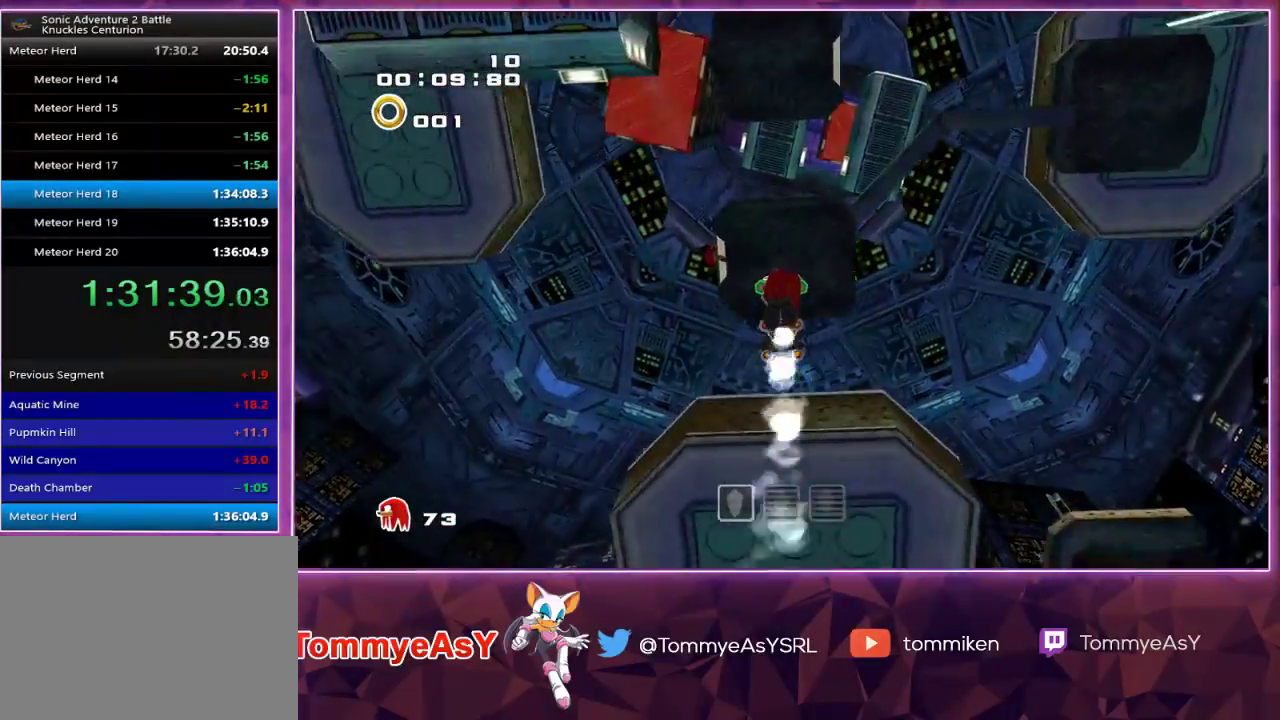
{"buttons": [], "left_stick": "center", "right_stick": "center", "events": []}
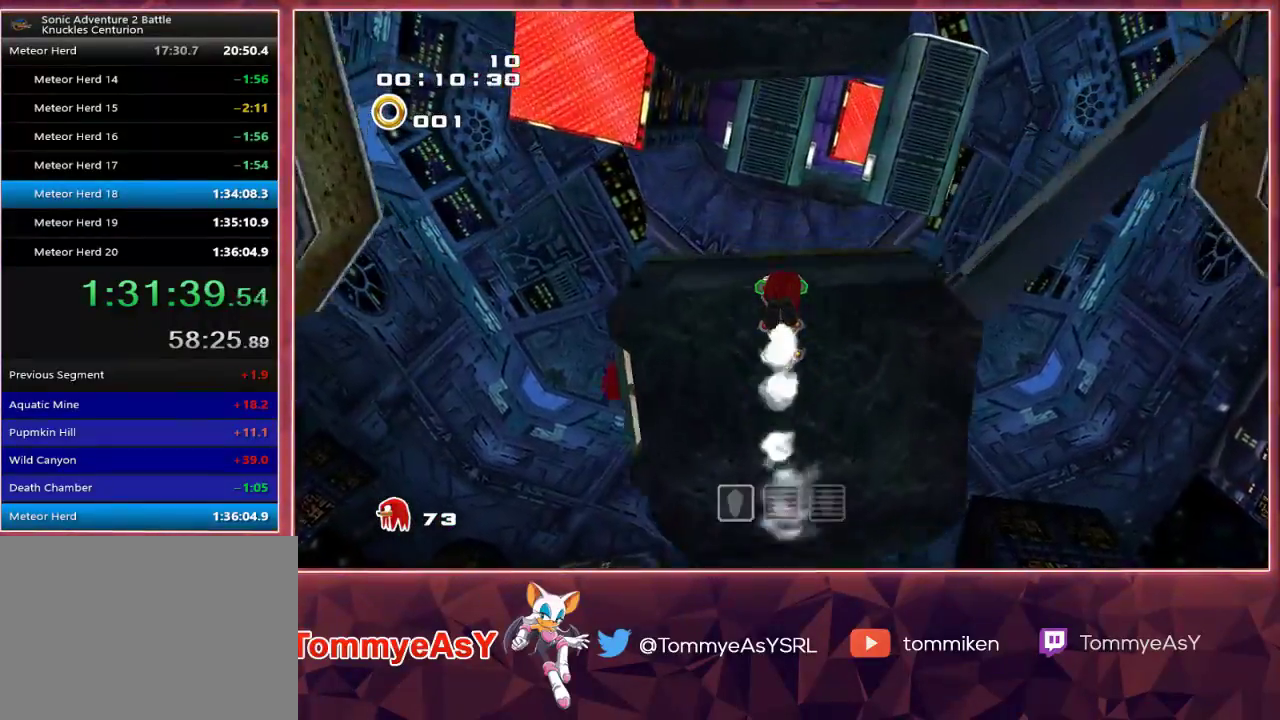
{"buttons": ["L2"], "left_stick": "up-right", "right_stick": "center", "events": [[417, "L2", "down"], [417, "left_stick", "up-right"]]}
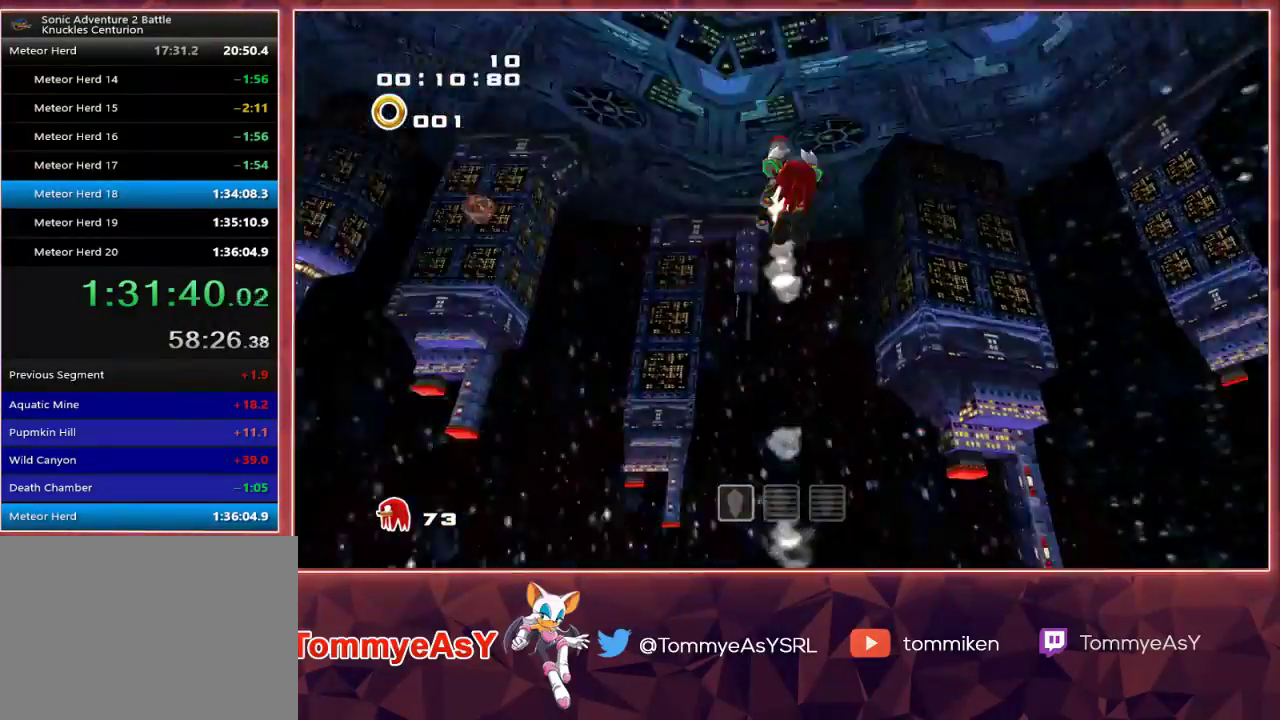
{"buttons": ["CROSS"], "left_stick": "up", "right_stick": "center", "events": [[267, "left_stick", "up"], [350, "CROSS", "down"], [417, "CROSS", "up"], [450, "L2", "up"], [467, "CROSS", "down"]]}
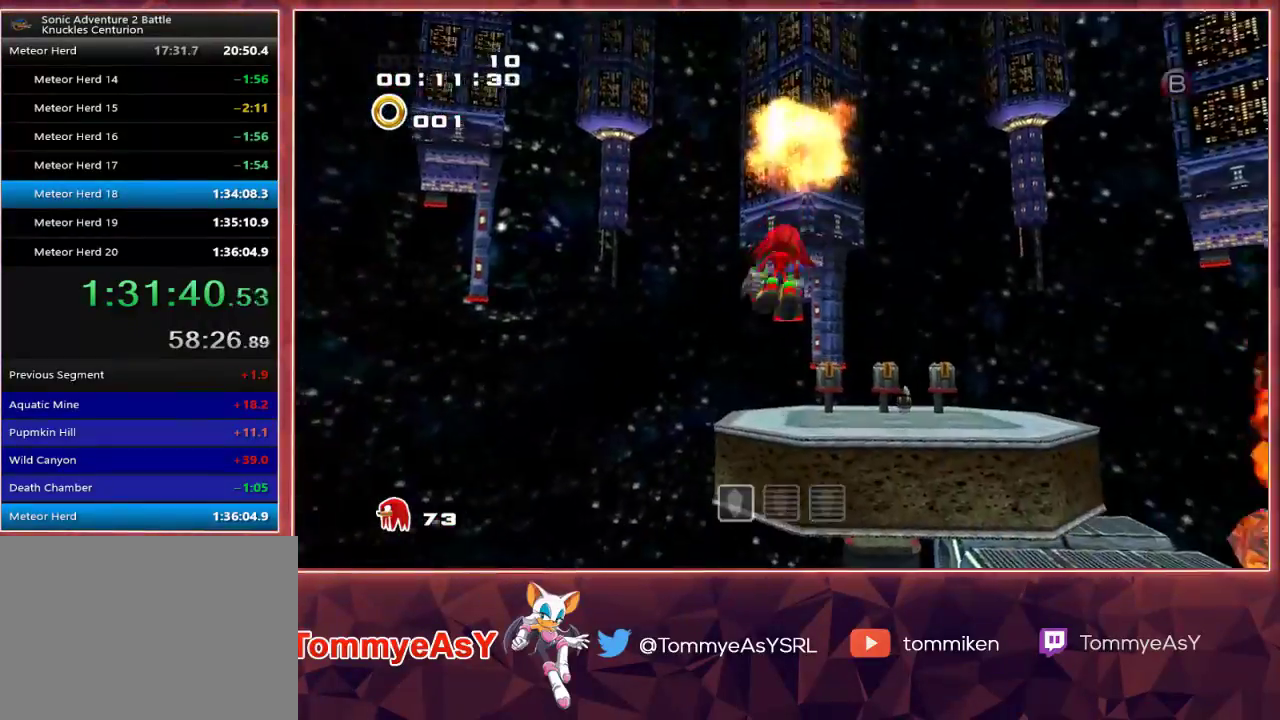
{"buttons": ["SQUARE"], "left_stick": "up", "right_stick": "center", "events": [[467, "CROSS", "up"], [500, "SQUARE", "down"]]}
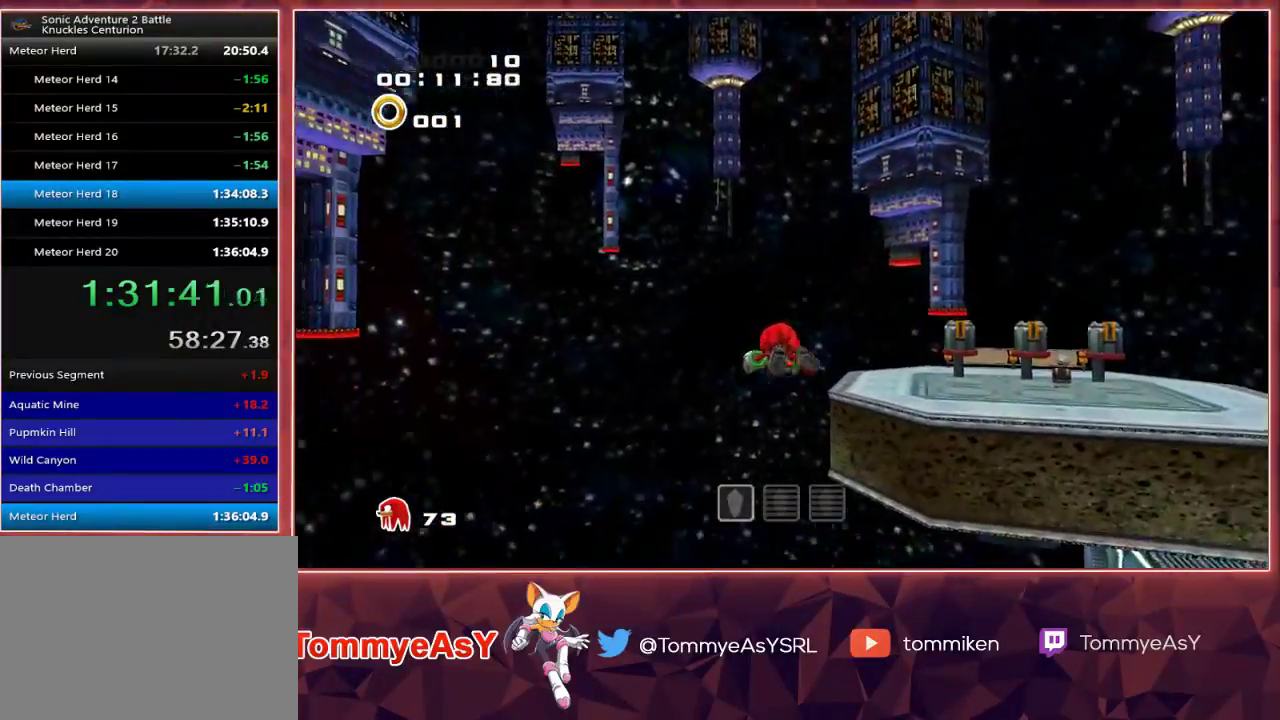
{"buttons": [], "left_stick": "up", "right_stick": "center", "events": [[117, "SQUARE", "up"]]}
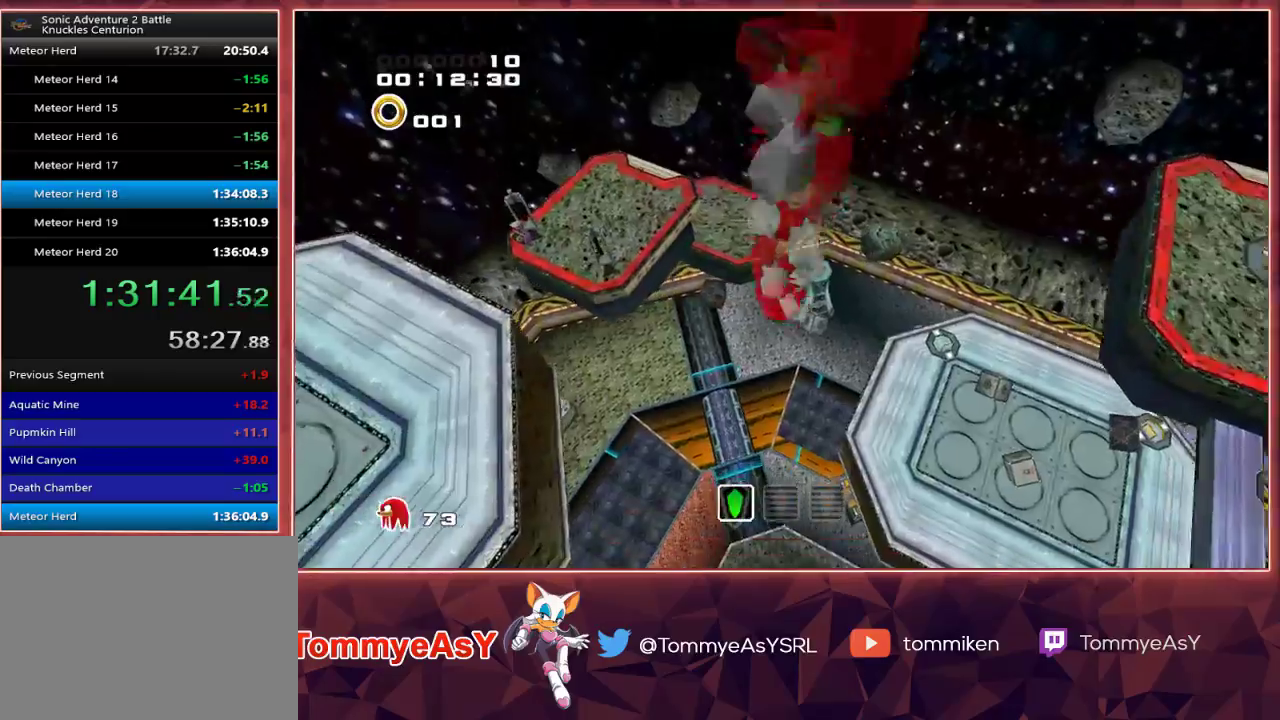
{"buttons": [], "left_stick": "up", "right_stick": "center", "events": []}
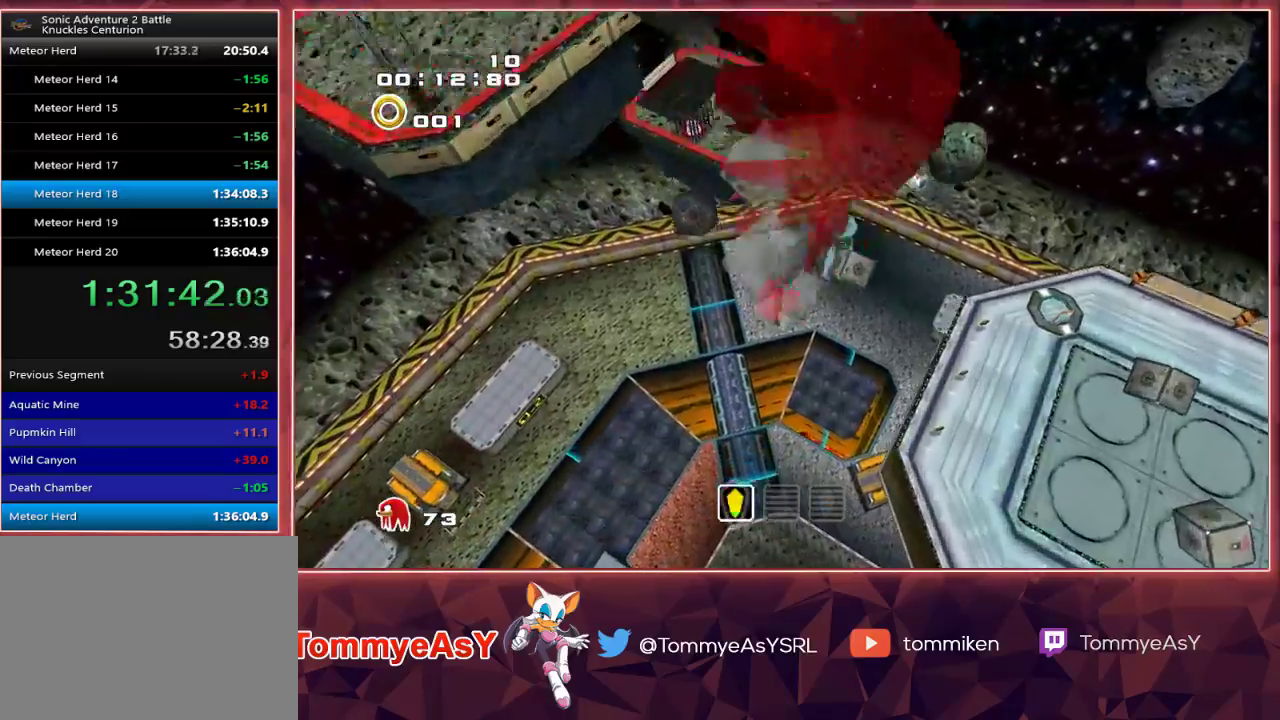
{"buttons": ["CROSS"], "left_stick": "up", "right_stick": "center", "events": [[367, "CROSS", "down"]]}
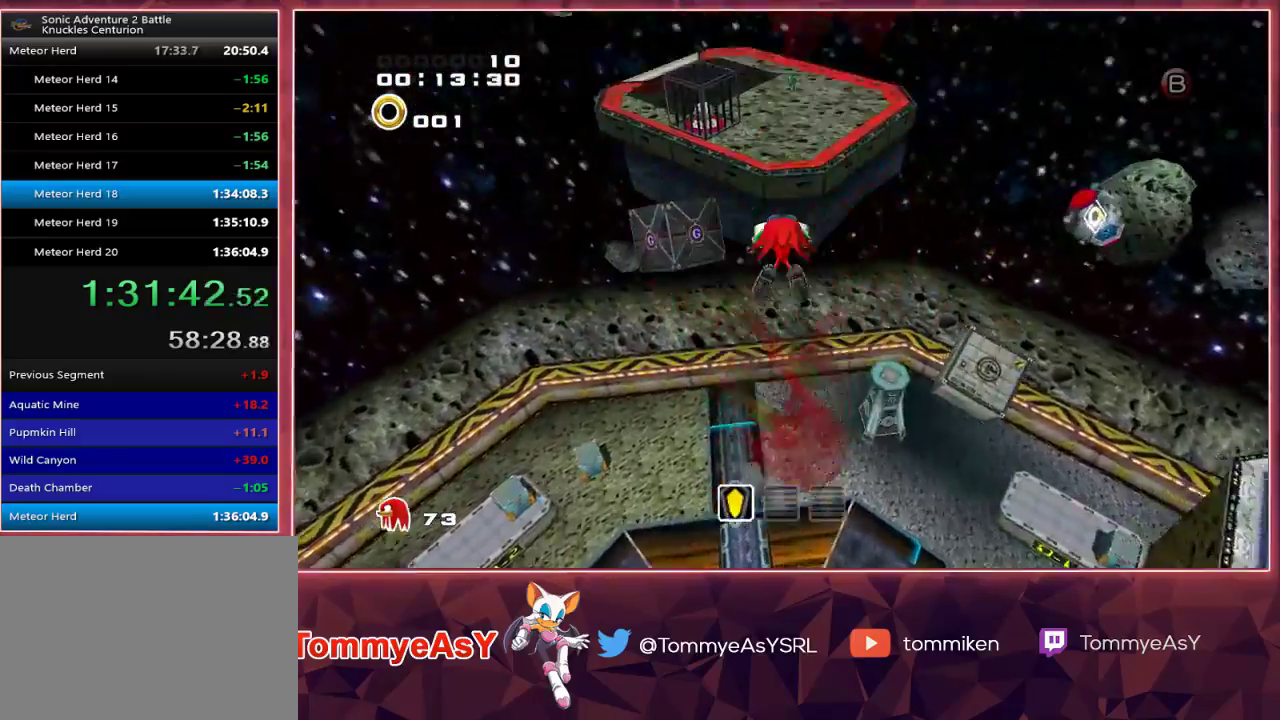
{"buttons": [], "left_stick": "up", "right_stick": "center", "events": [[133, "CROSS", "up"]]}
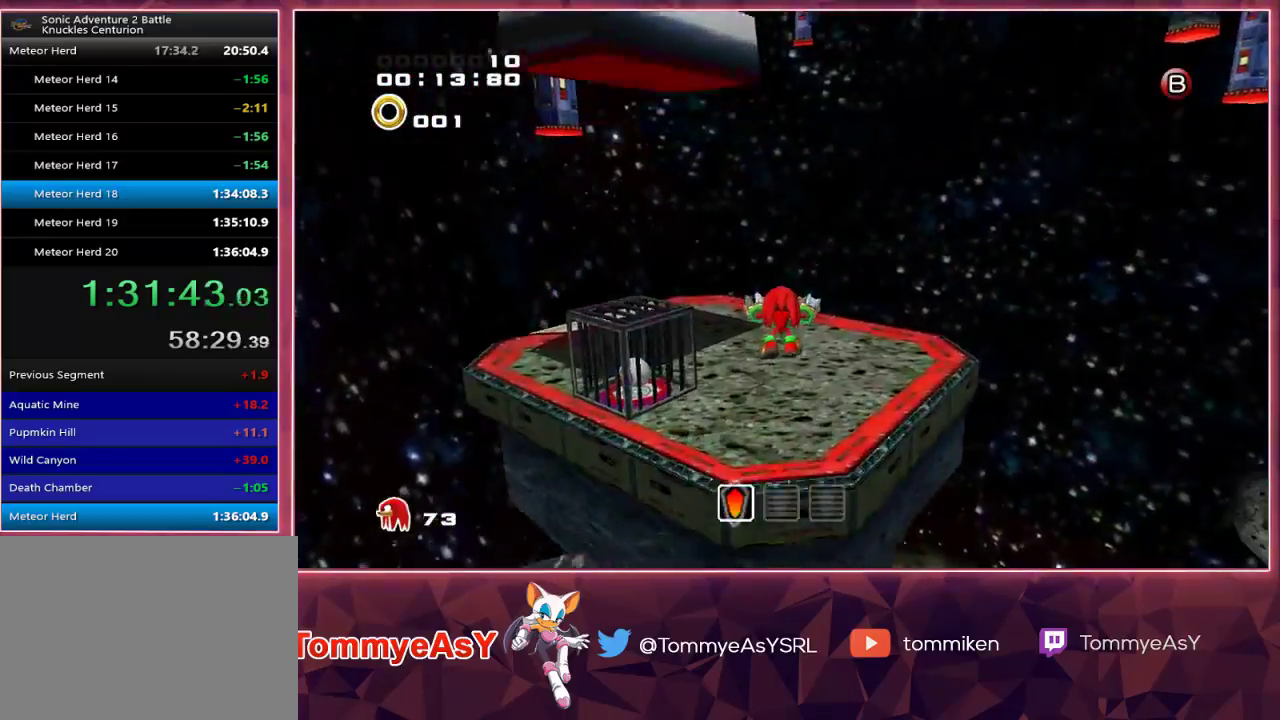
{"buttons": [], "left_stick": "down-right", "right_stick": "center", "events": [[383, "left_stick", "down-right"]]}
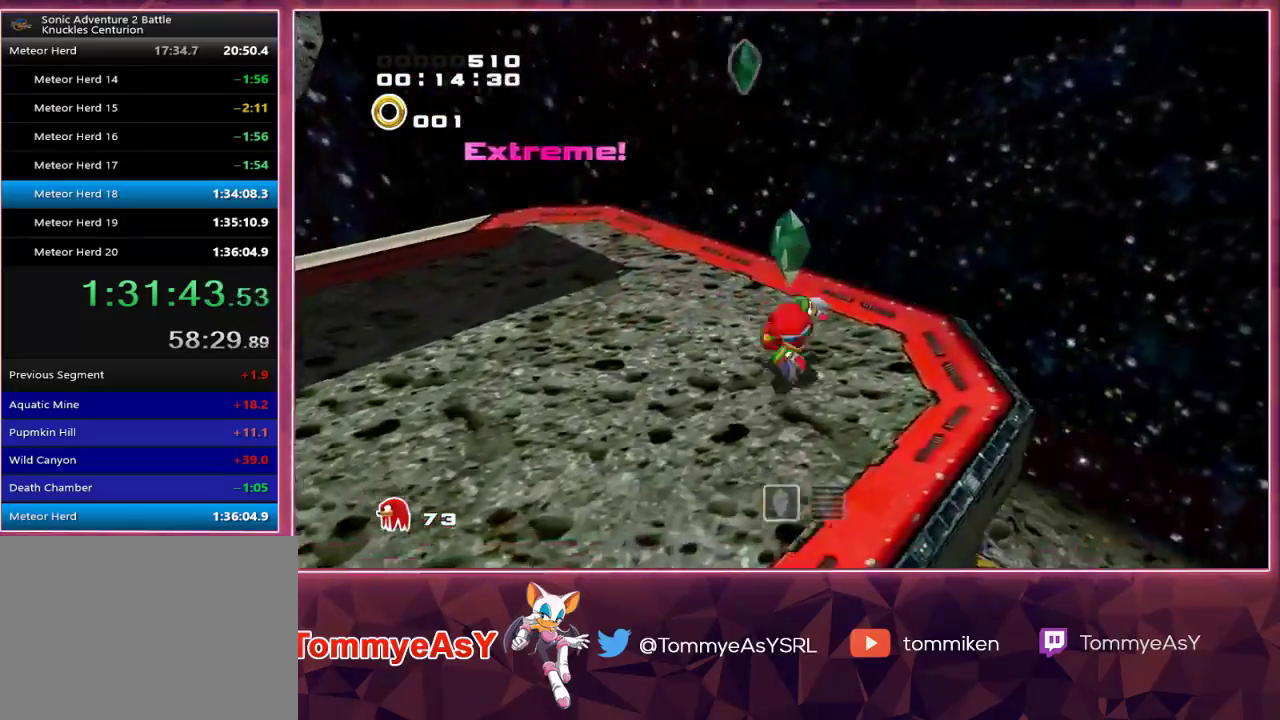
{"buttons": ["L2"], "left_stick": "down-right", "right_stick": "center", "events": [[133, "SQUARE", "down"], [250, "SQUARE", "up"], [300, "L2", "down"], [417, "CROSS", "down"], [483, "CROSS", "up"]]}
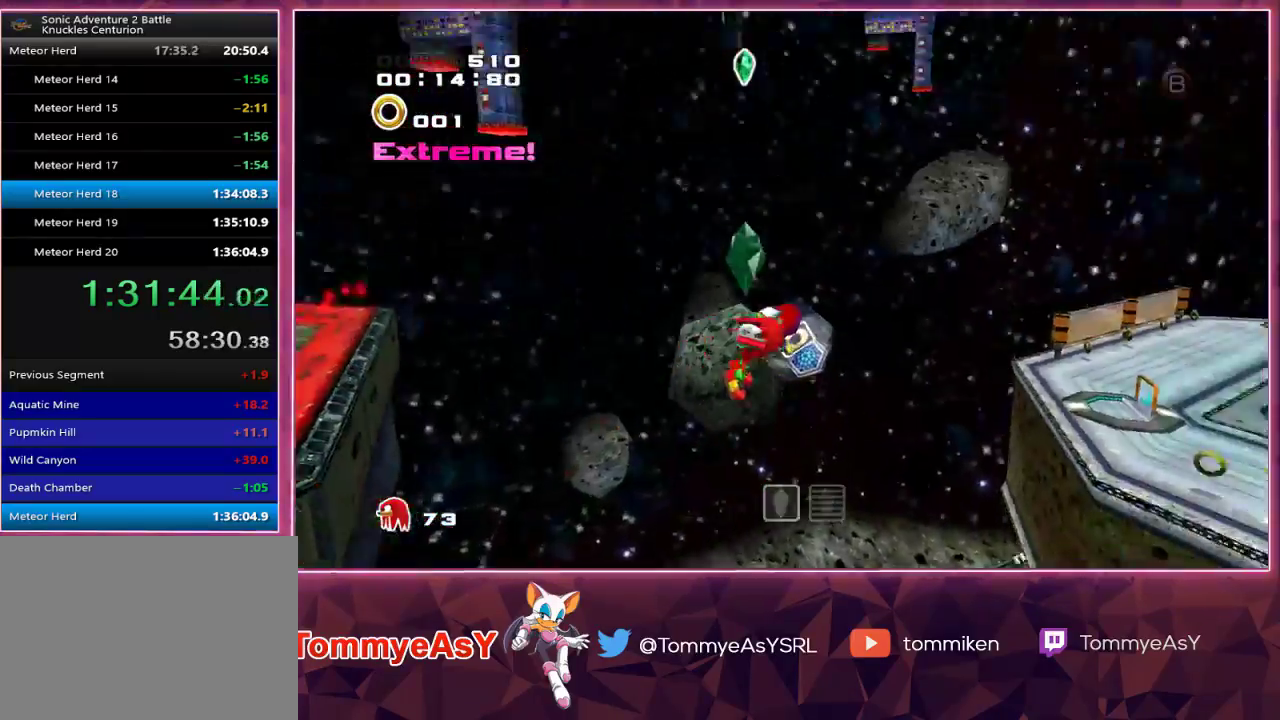
{"buttons": ["CROSS", "L2"], "left_stick": "up-right", "right_stick": "center", "events": [[17, "left_stick", "right"], [50, "CROSS", "down"], [233, "left_stick", "up-right"]]}
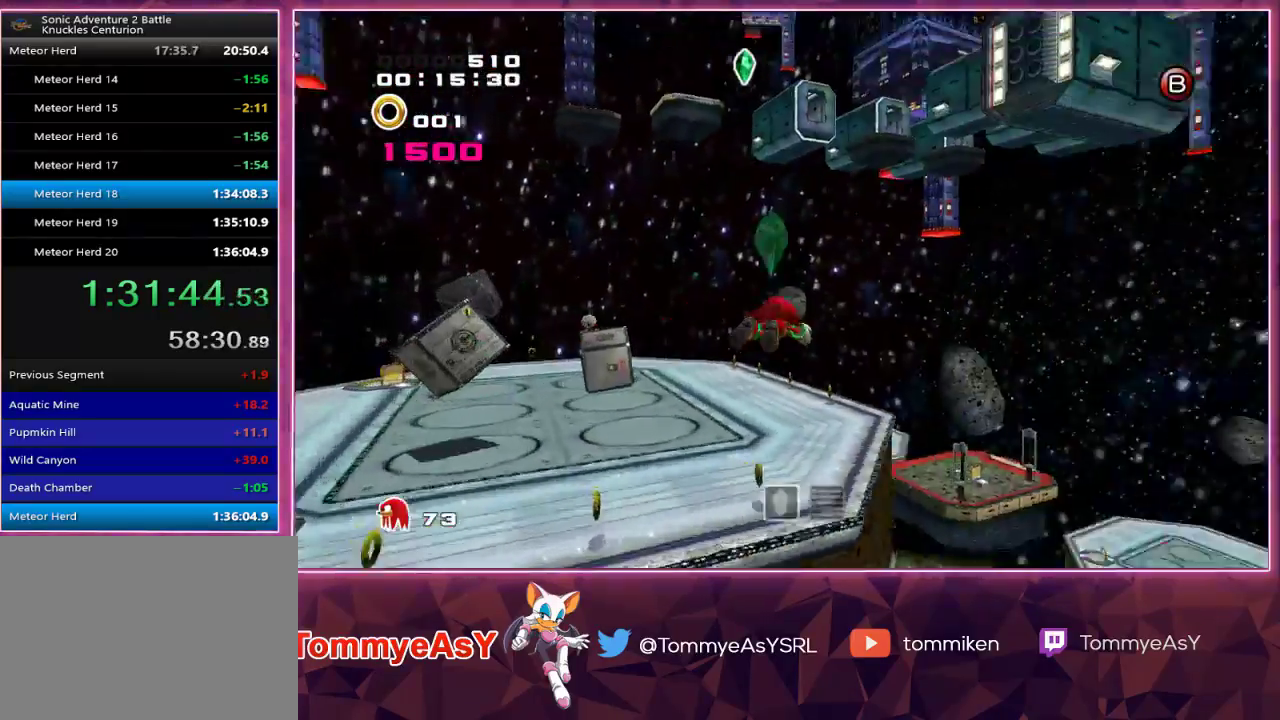
{"buttons": [], "left_stick": "up", "right_stick": "center", "events": [[200, "L2", "up"], [267, "CROSS", "up"], [300, "SQUARE", "down"], [350, "left_stick", "up"], [433, "SQUARE", "up"]]}
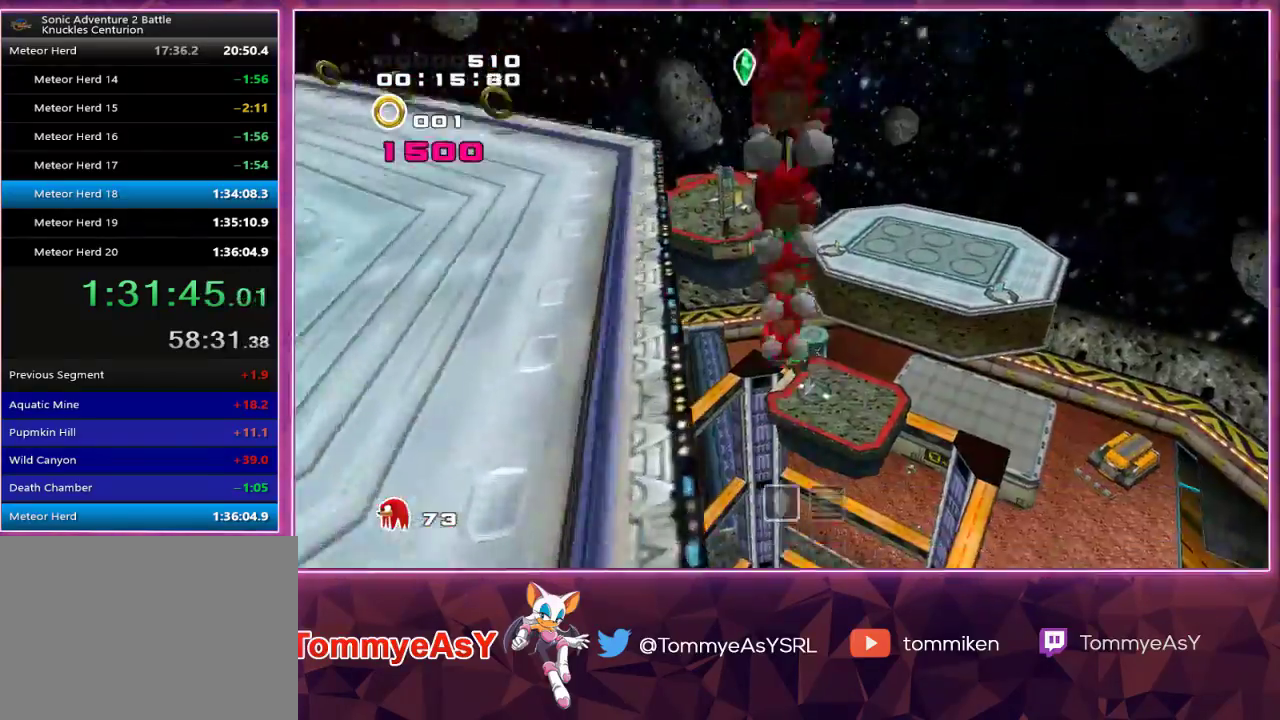
{"buttons": [], "left_stick": "up", "right_stick": "center", "events": []}
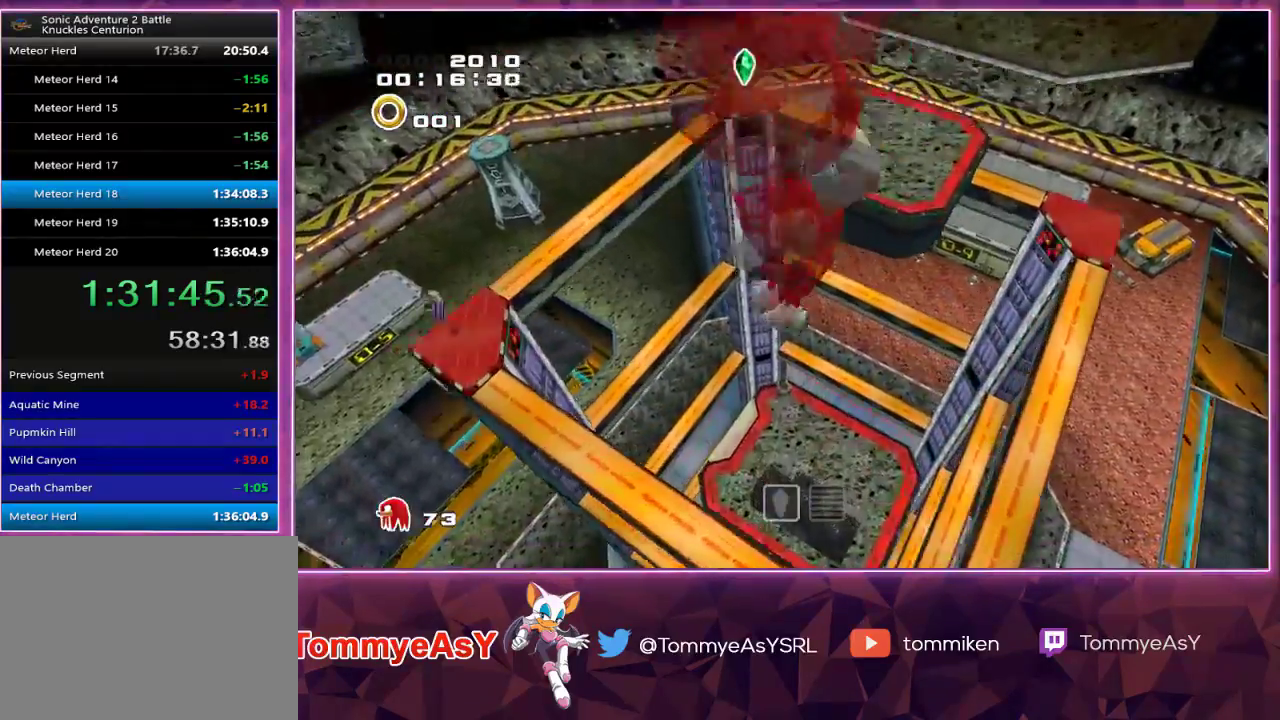
{"buttons": [], "left_stick": "down-right", "right_stick": "center", "events": [[417, "left_stick", "right"], [500, "left_stick", "down-right"]]}
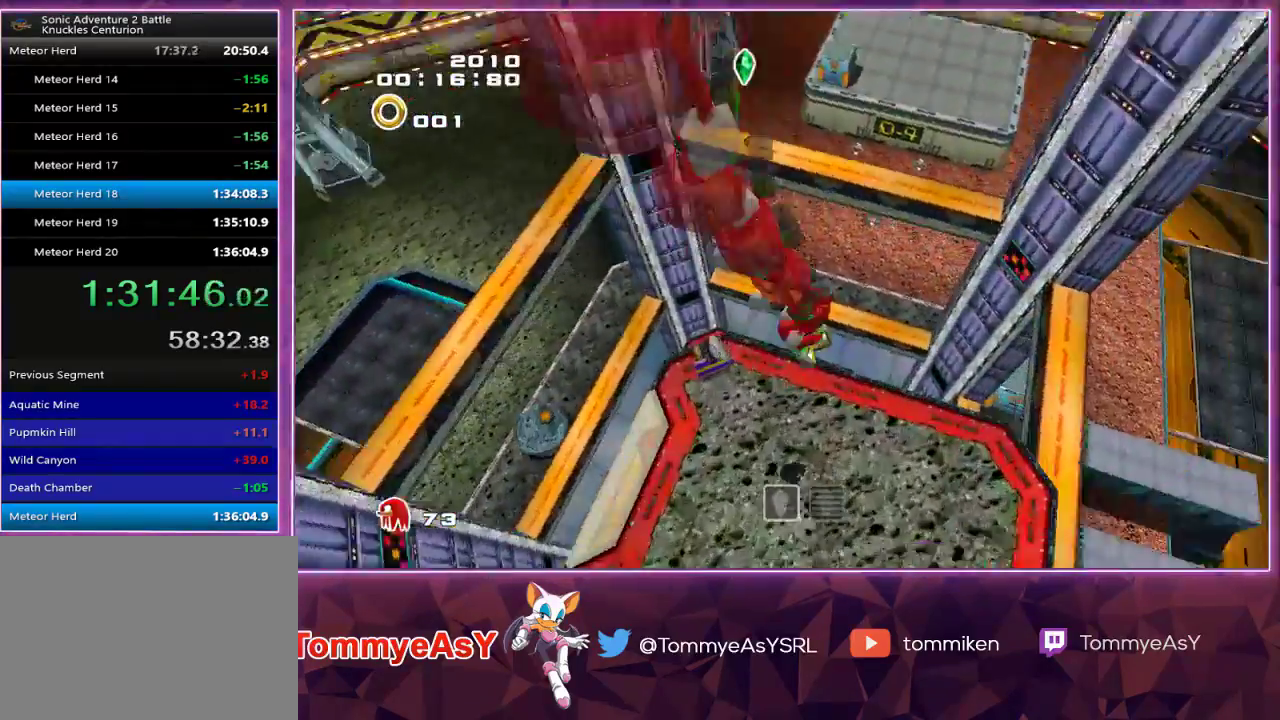
{"buttons": [], "left_stick": "left", "right_stick": "center", "events": [[33, "left_stick", "down"], [50, "CROSS", "down"], [117, "CROSS", "up"], [133, "left_stick", "down-left"], [367, "left_stick", "left"]]}
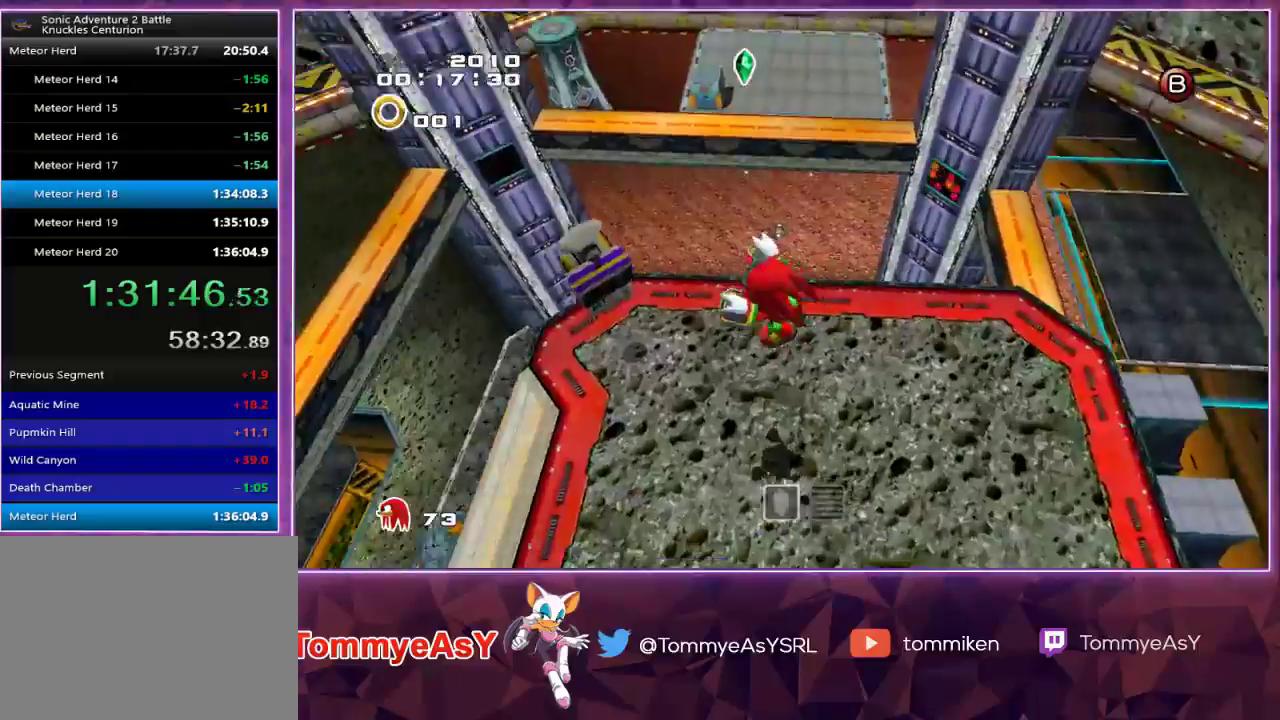
{"buttons": ["SQUARE", "R2"], "left_stick": "up-right", "right_stick": "center", "events": [[50, "left_stick", "center"], [183, "left_stick", "up-left"], [367, "R2", "down"], [400, "SQUARE", "down"], [450, "left_stick", "up-right"]]}
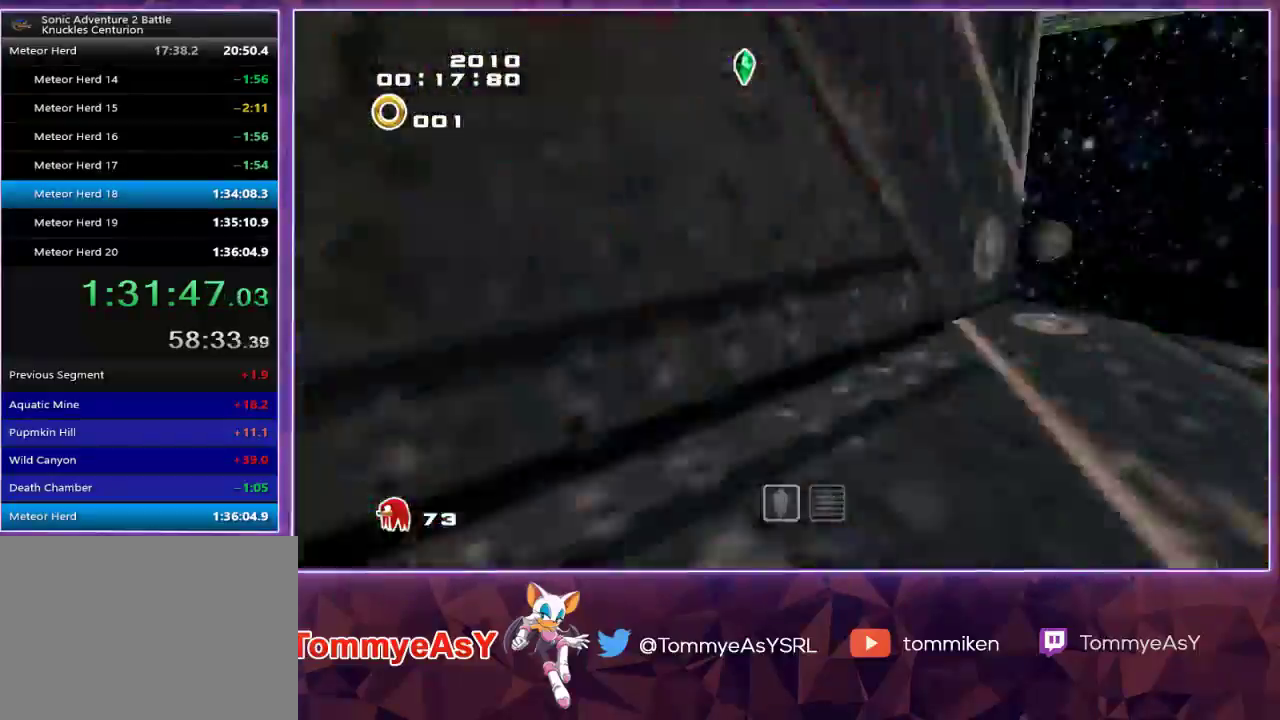
{"buttons": [], "left_stick": "right", "right_stick": "center", "events": [[17, "SQUARE", "up"], [133, "CROSS", "down"], [200, "CROSS", "up"], [300, "CROSS", "down"], [367, "left_stick", "right"], [450, "CROSS", "up"], [500, "R2", "up"]]}